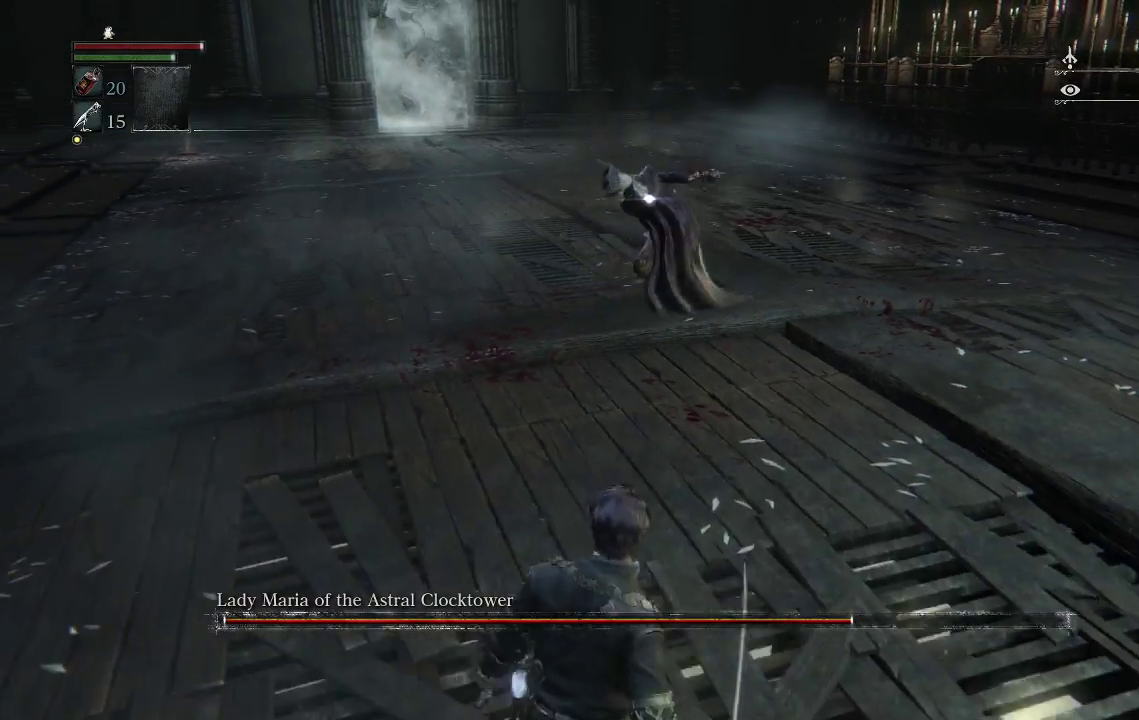
Gameplay with a controller (PlayStation layout); each line is a JSON object with the inputs held at the frame after it. "events" lists button and stick changes between this image and that frame as [ms after this image, input, new state], when the widget could be followed in between.
{"buttons": [], "left_stick": "center", "right_stick": "center", "events": [[267, "left_stick", "center"]]}
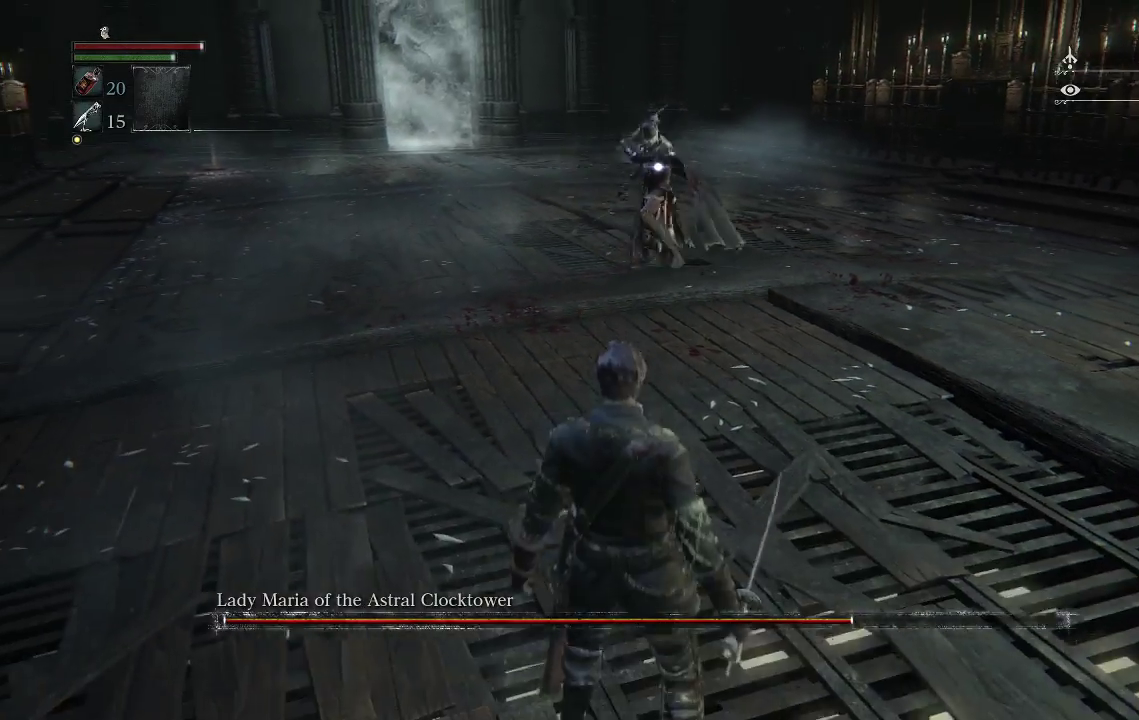
{"buttons": [], "left_stick": "up", "right_stick": "center", "events": [[267, "left_stick", "up"]]}
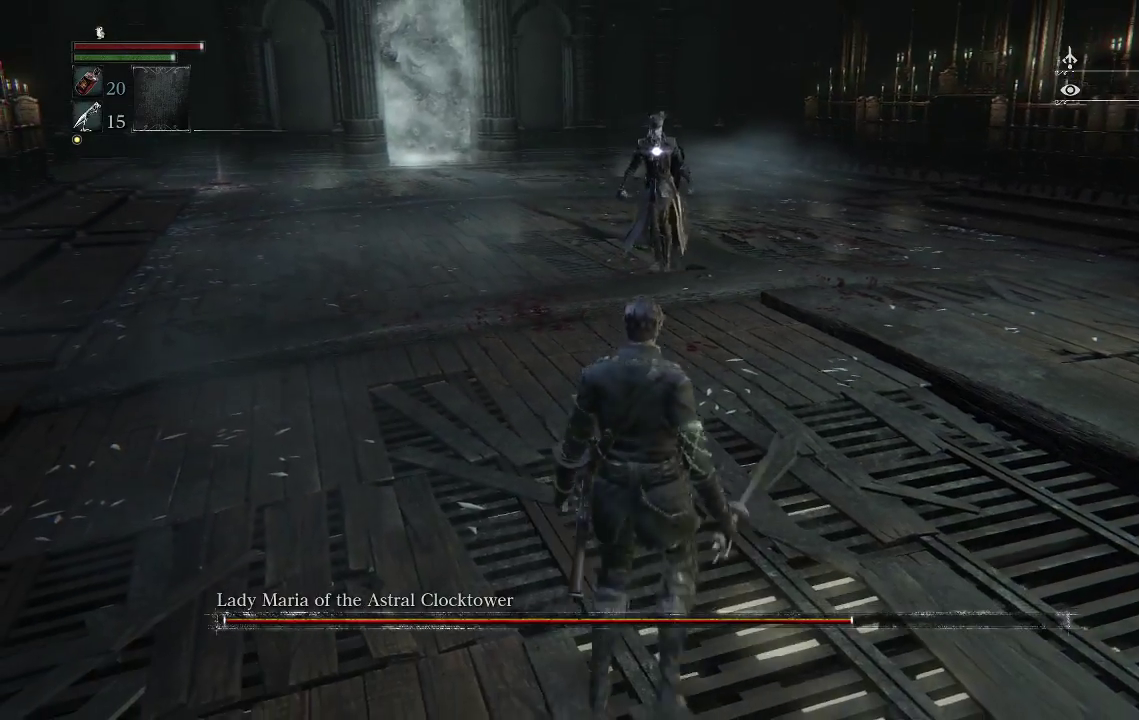
{"buttons": [], "left_stick": "up", "right_stick": "center", "events": []}
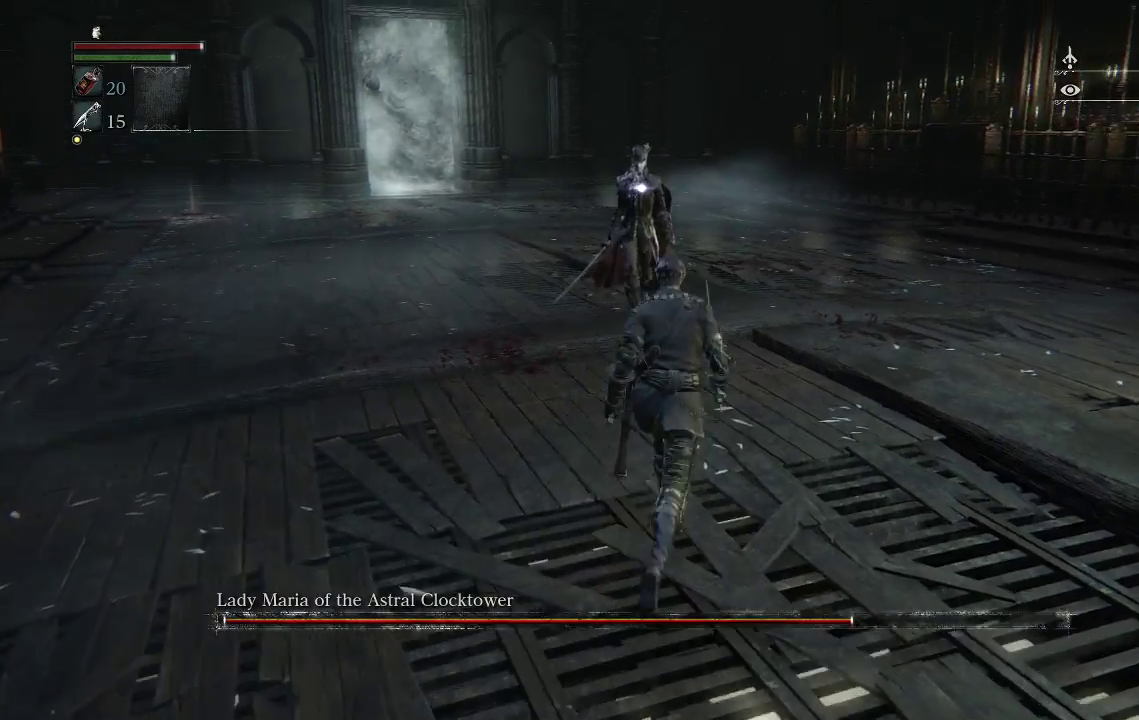
{"buttons": [], "left_stick": "up", "right_stick": "center", "events": [[200, "CIRCLE", "down"], [300, "CIRCLE", "up"]]}
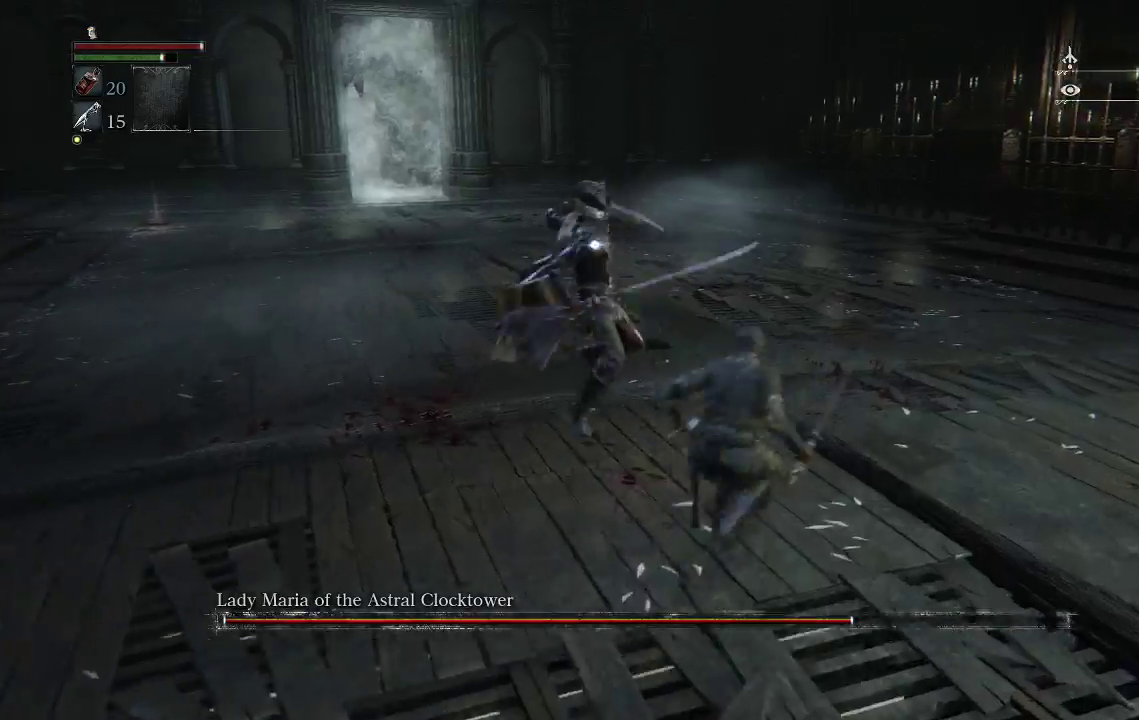
{"buttons": [], "left_stick": "up", "right_stick": "center", "events": []}
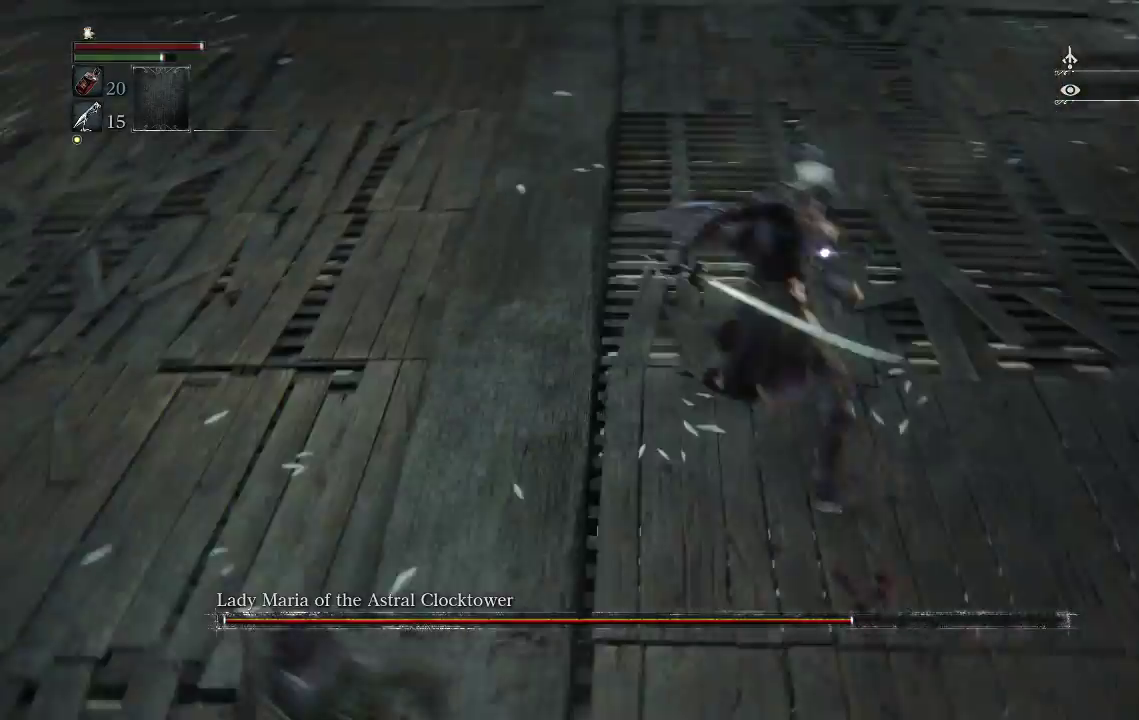
{"buttons": [], "left_stick": "up", "right_stick": "center", "events": [[200, "R1", "down"], [433, "R1", "up"]]}
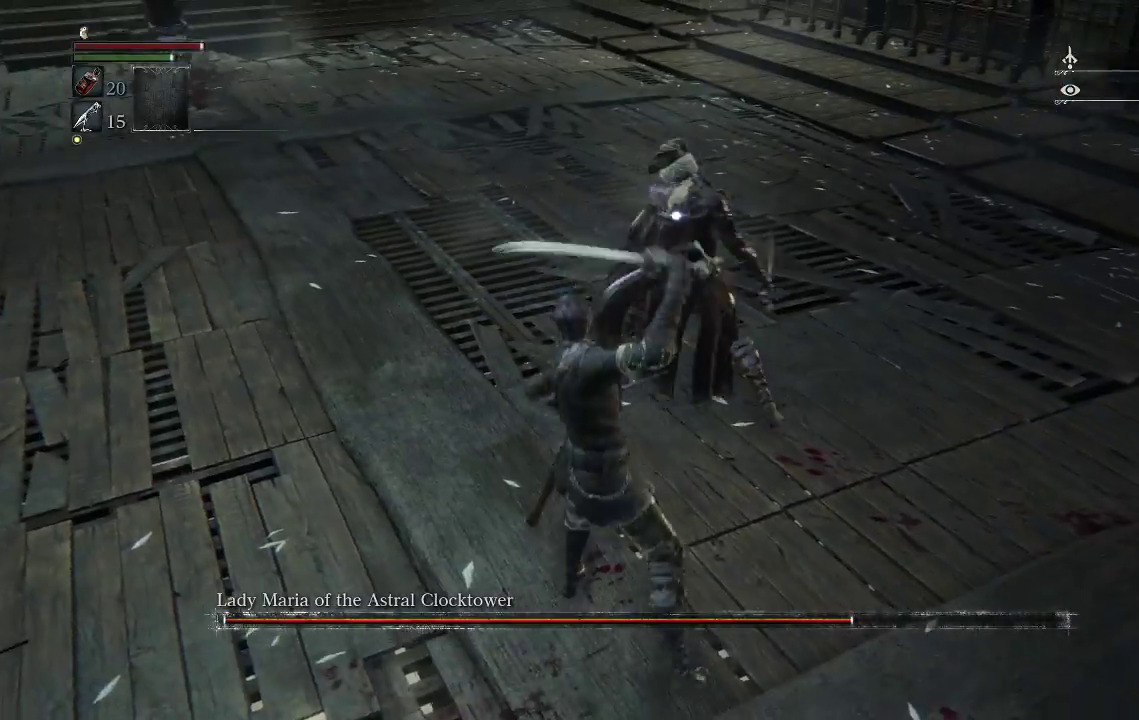
{"buttons": ["R1"], "left_stick": "up", "right_stick": "center", "events": [[367, "R1", "down"]]}
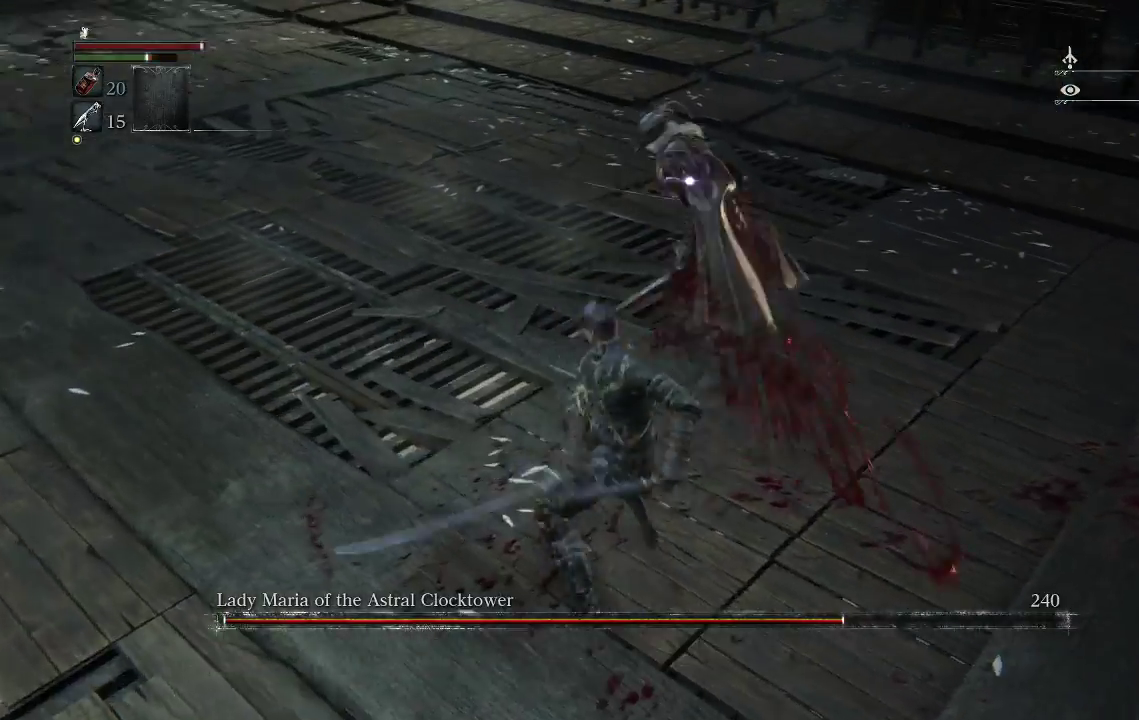
{"buttons": [], "left_stick": "up-right", "right_stick": "center", "events": [[67, "R1", "up"], [467, "left_stick", "up-right"]]}
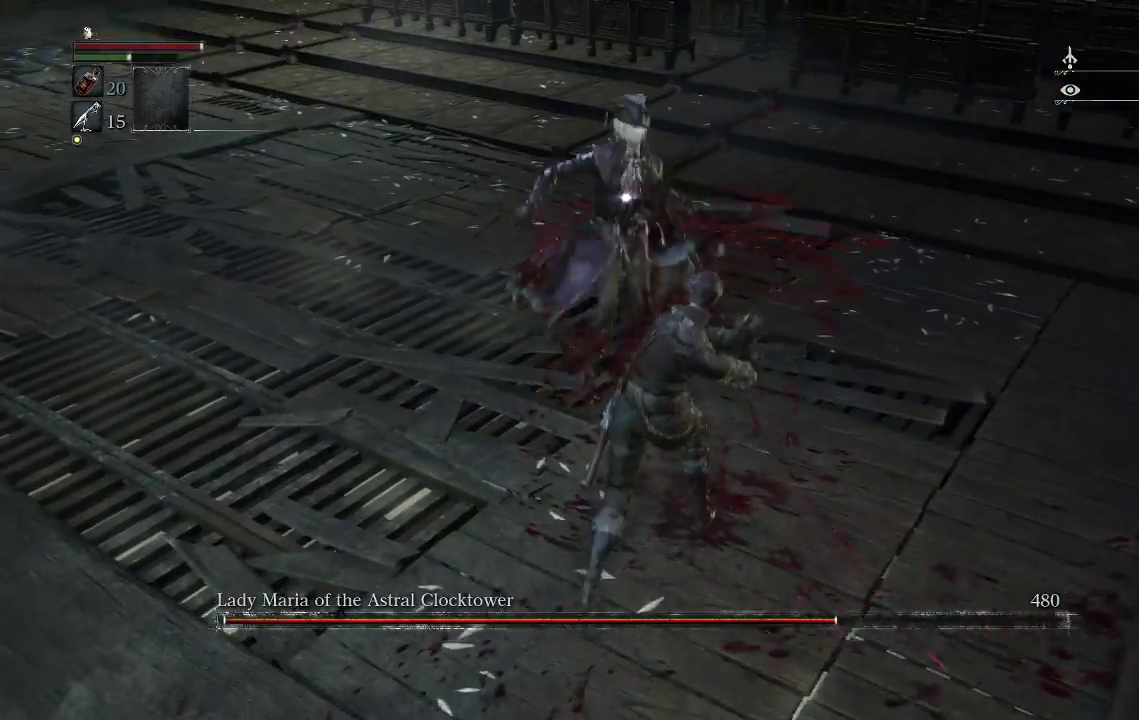
{"buttons": [], "left_stick": "up", "right_stick": "center", "events": [[267, "CIRCLE", "down"], [367, "CIRCLE", "up"], [400, "left_stick", "up"]]}
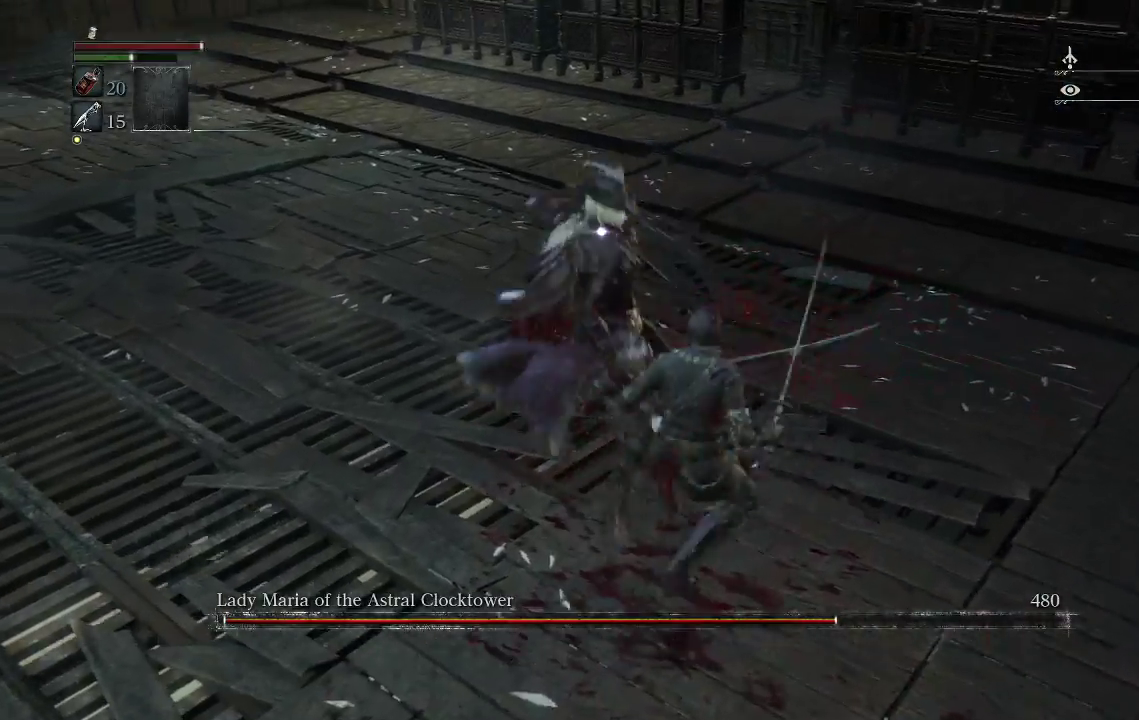
{"buttons": [], "left_stick": "up", "right_stick": "center", "events": []}
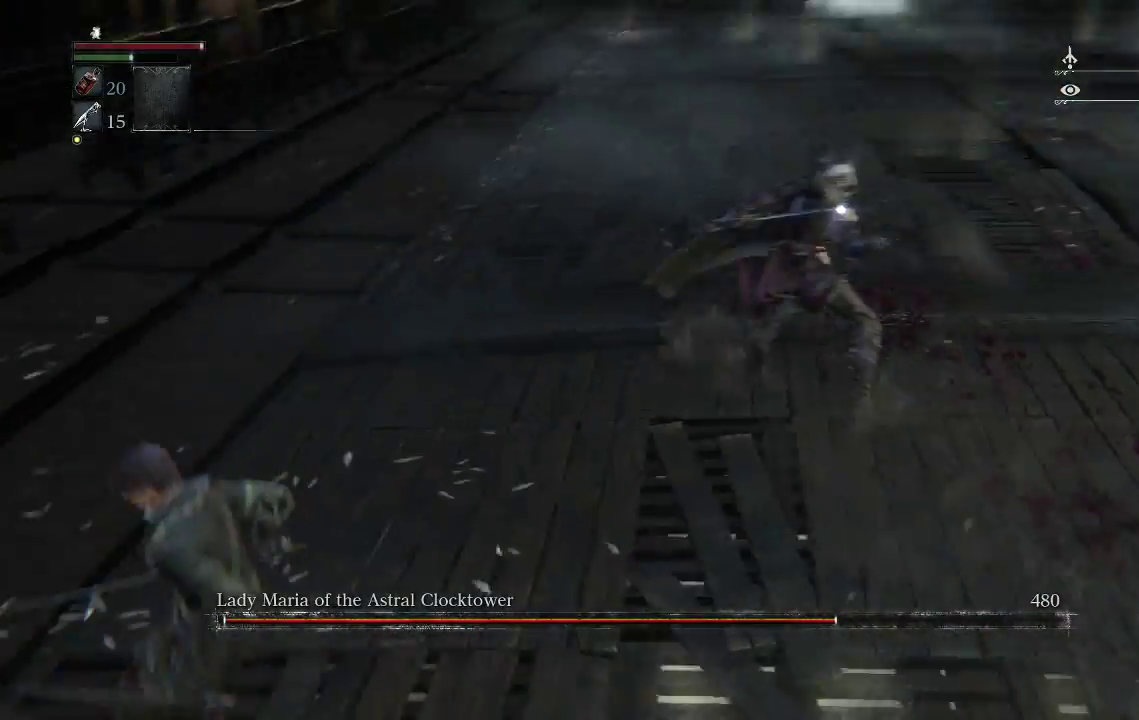
{"buttons": [], "left_stick": "up", "right_stick": "center", "events": []}
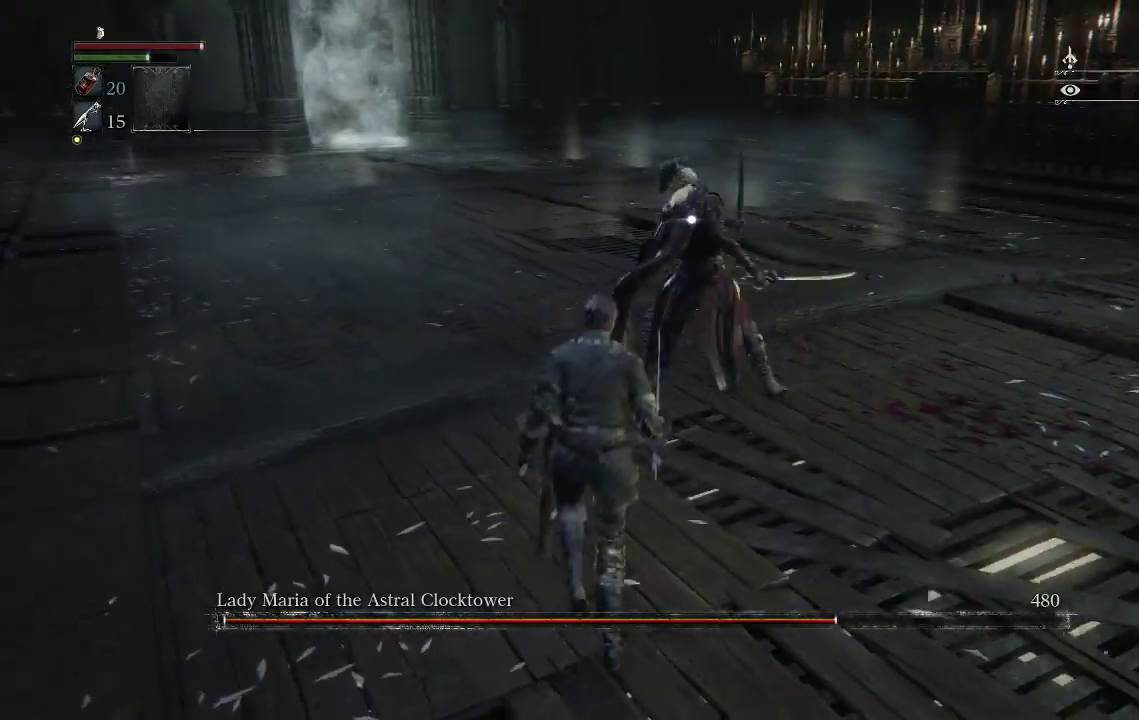
{"buttons": [], "left_stick": "up", "right_stick": "center", "events": [[167, "R1", "down"], [400, "R1", "up"]]}
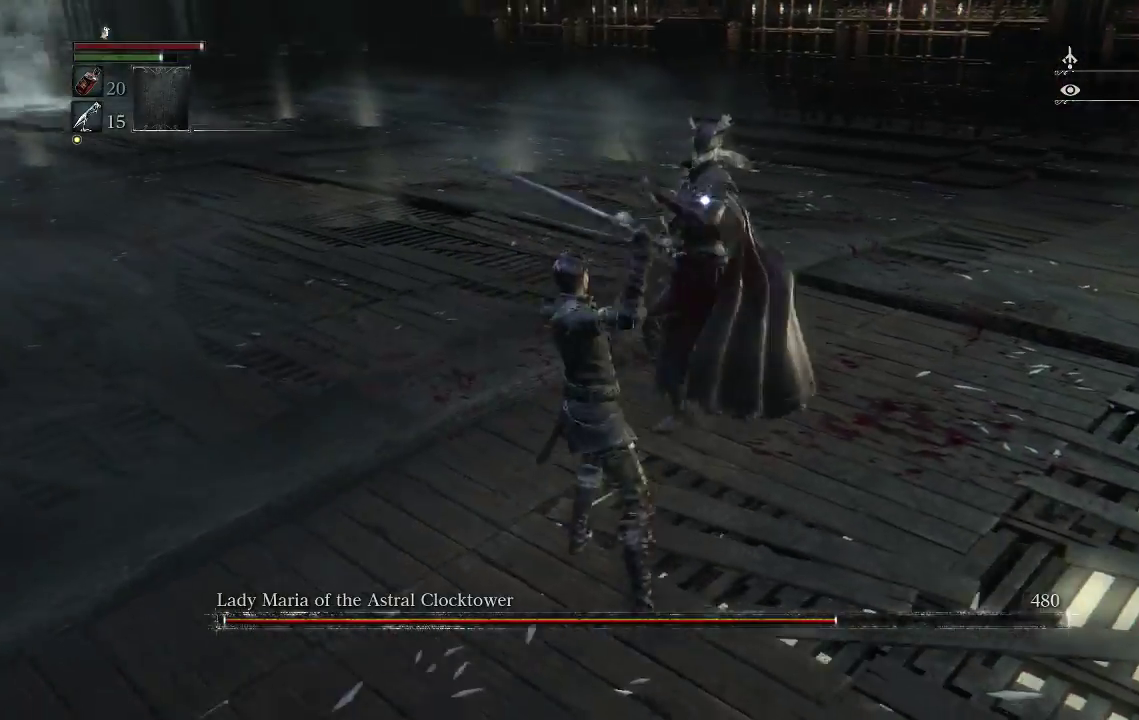
{"buttons": [], "left_stick": "up", "right_stick": "center", "events": [[100, "L1", "down"], [167, "L1", "up"], [333, "R1", "down"], [500, "R1", "up"]]}
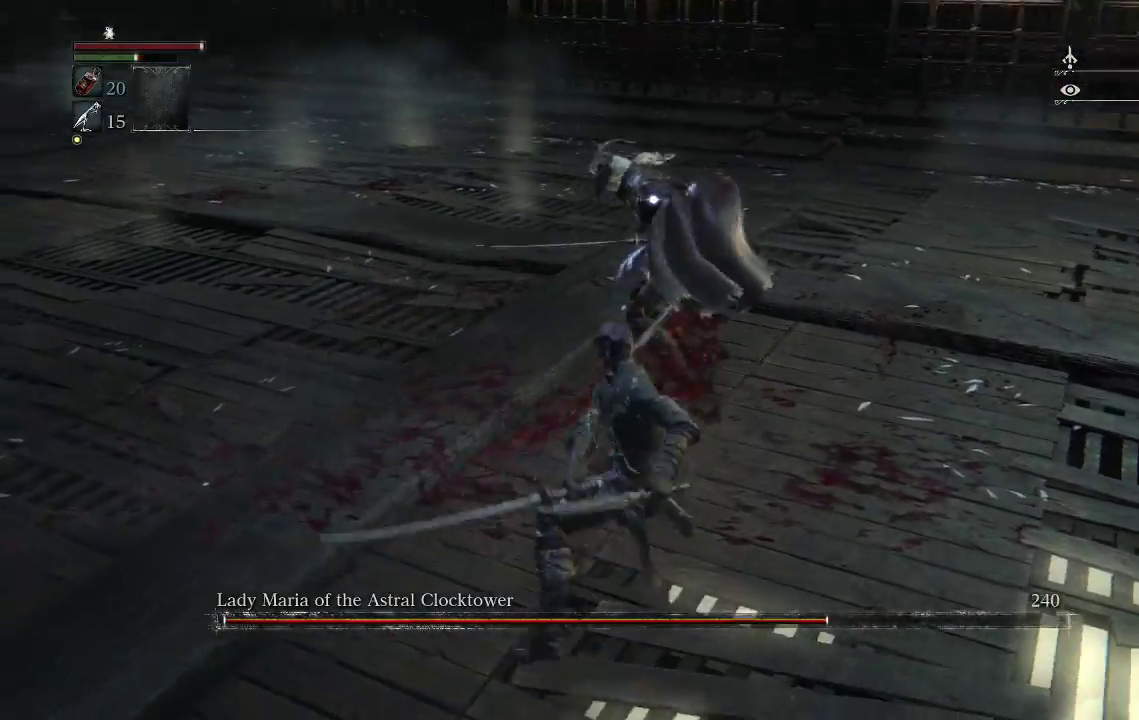
{"buttons": [], "left_stick": "up", "right_stick": "center", "events": [[333, "R1", "down"], [467, "R1", "up"]]}
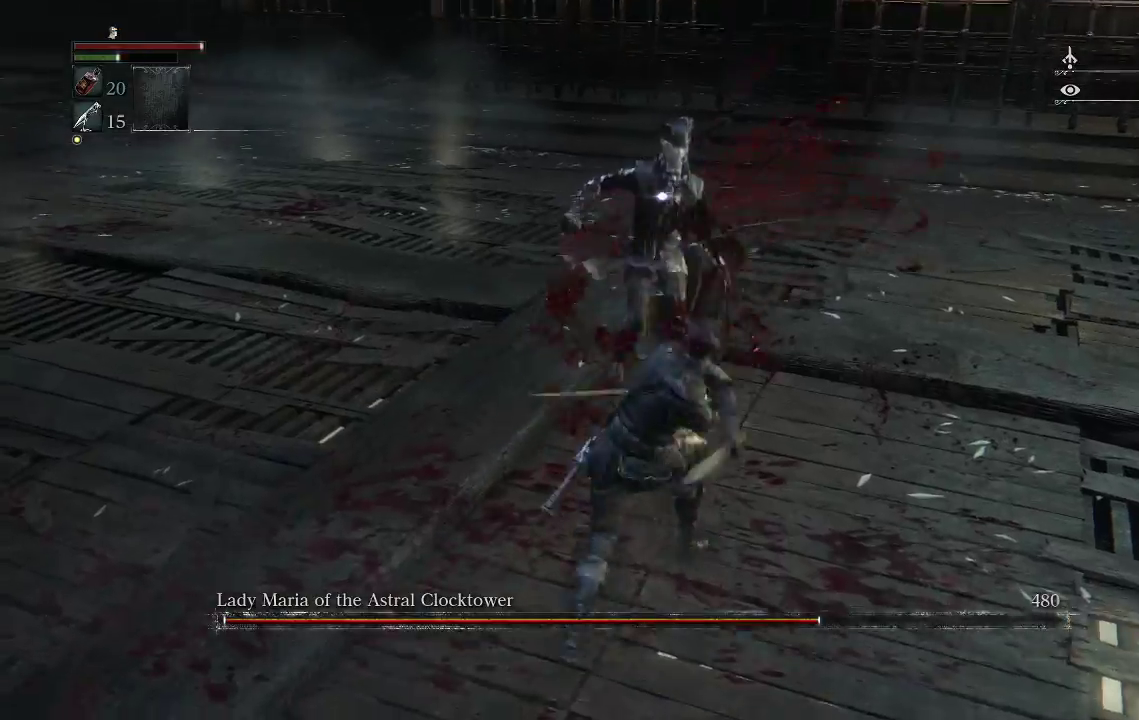
{"buttons": [], "left_stick": "up-right", "right_stick": "center", "events": [[433, "left_stick", "up-right"]]}
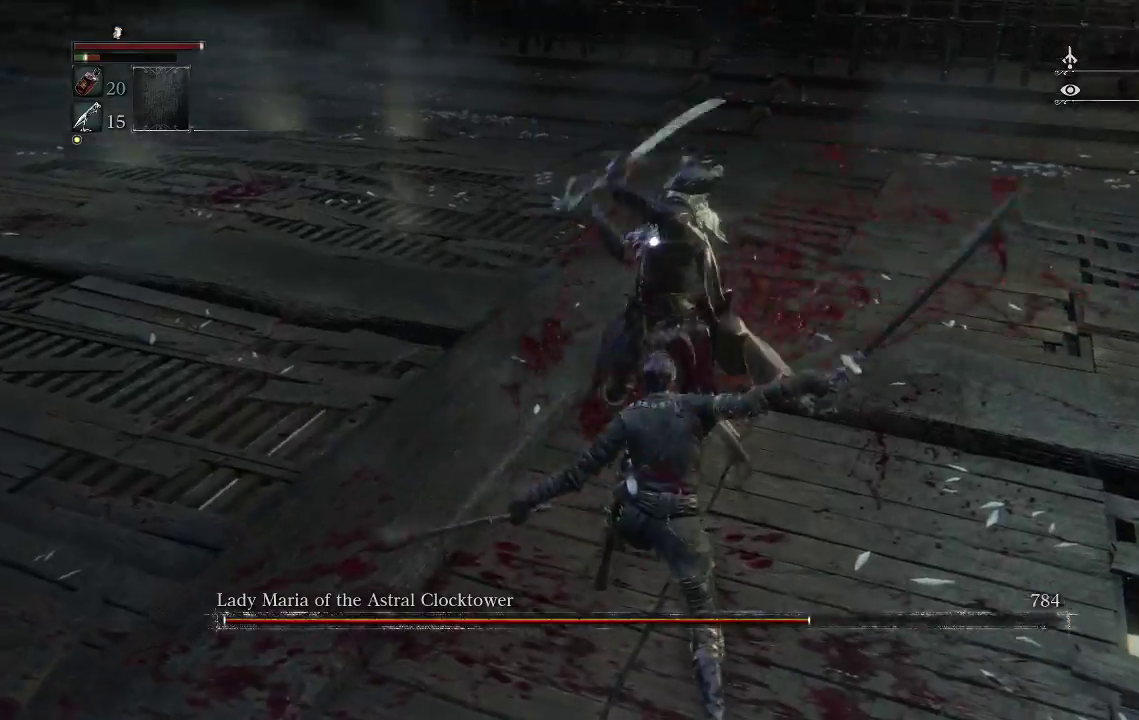
{"buttons": [], "left_stick": "up", "right_stick": "center", "events": [[333, "CIRCLE", "down"], [333, "left_stick", "up"], [400, "CIRCLE", "up"]]}
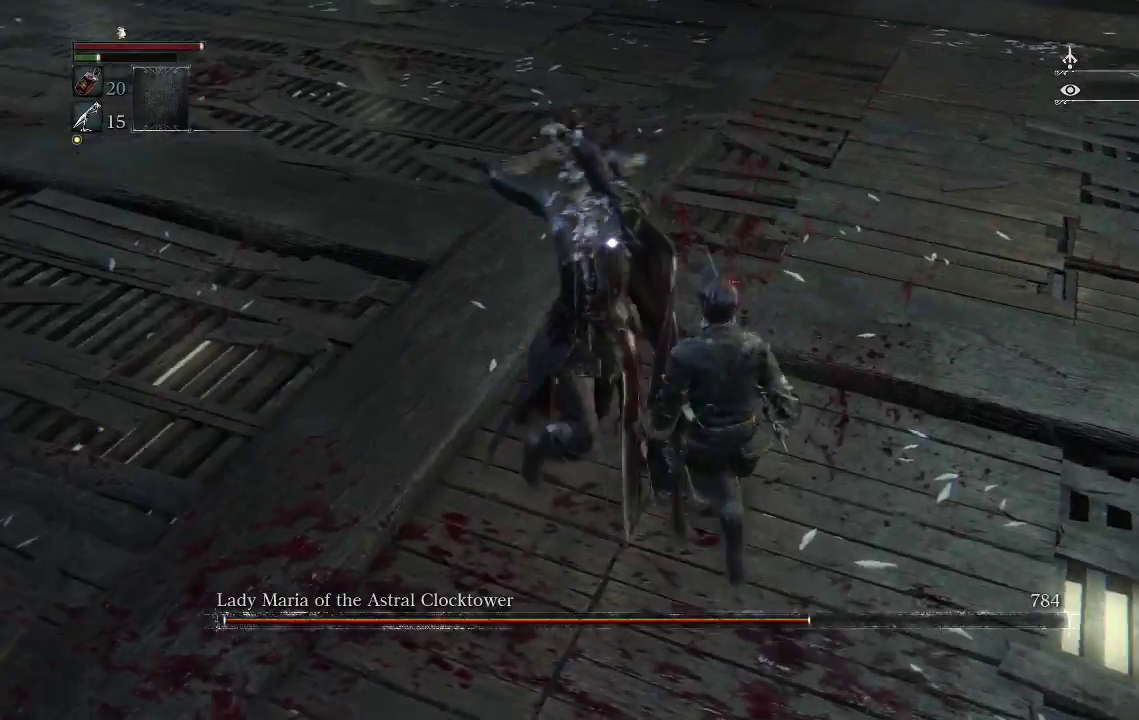
{"buttons": [], "left_stick": "up", "right_stick": "center", "events": []}
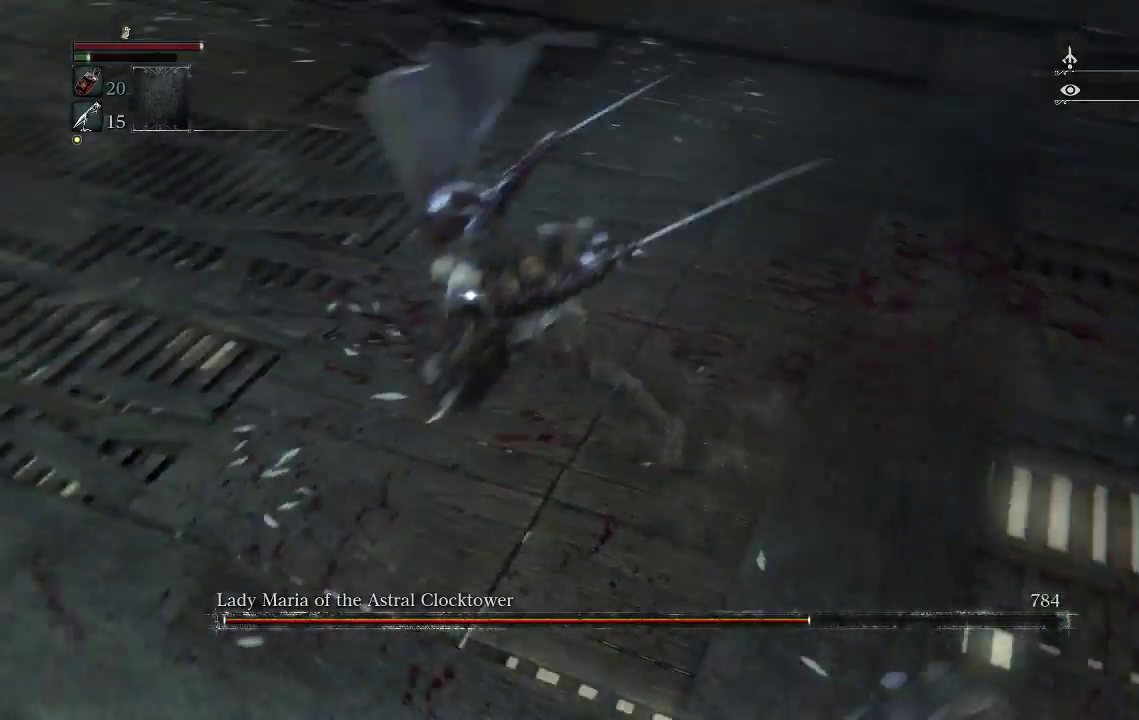
{"buttons": [], "left_stick": "up", "right_stick": "center", "events": [[67, "left_stick", "center"], [400, "left_stick", "up"]]}
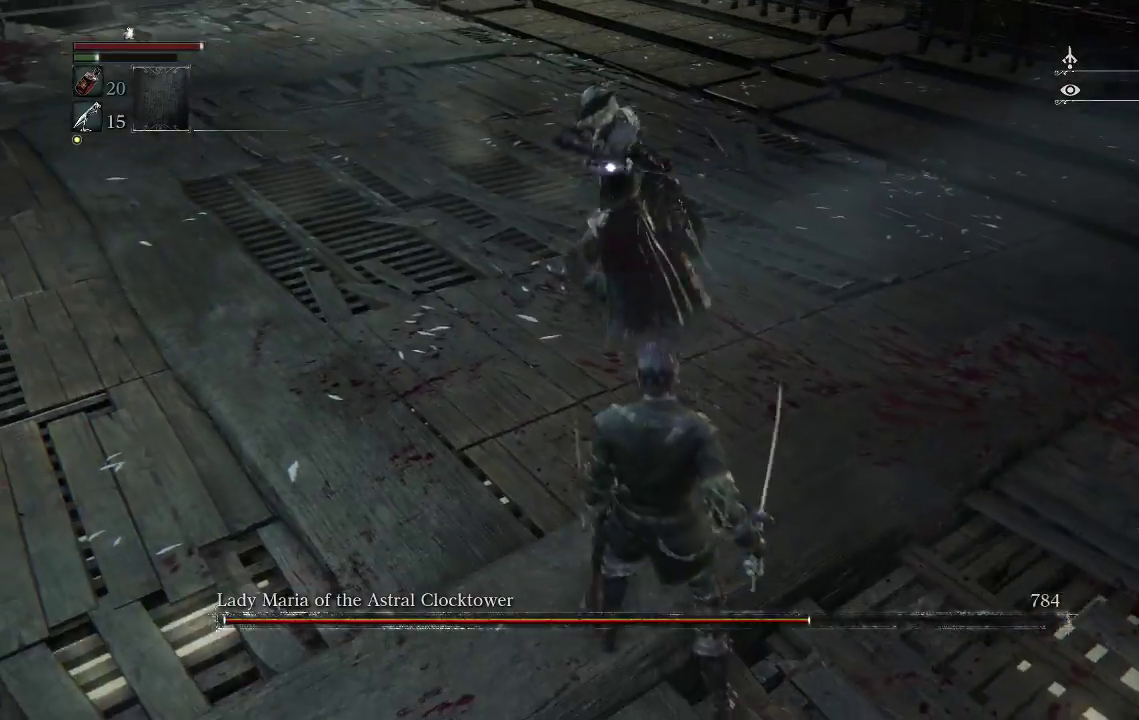
{"buttons": [], "left_stick": "up-right", "right_stick": "center", "events": [[400, "left_stick", "up-right"]]}
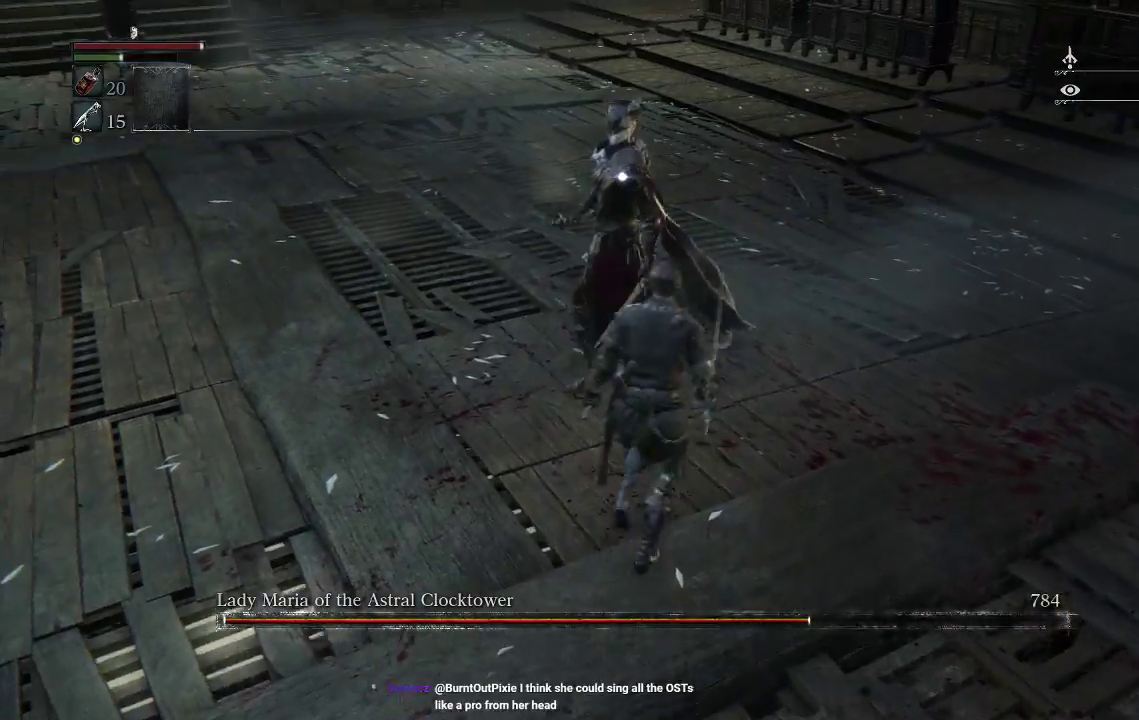
{"buttons": [], "left_stick": "up-right", "right_stick": "center", "events": []}
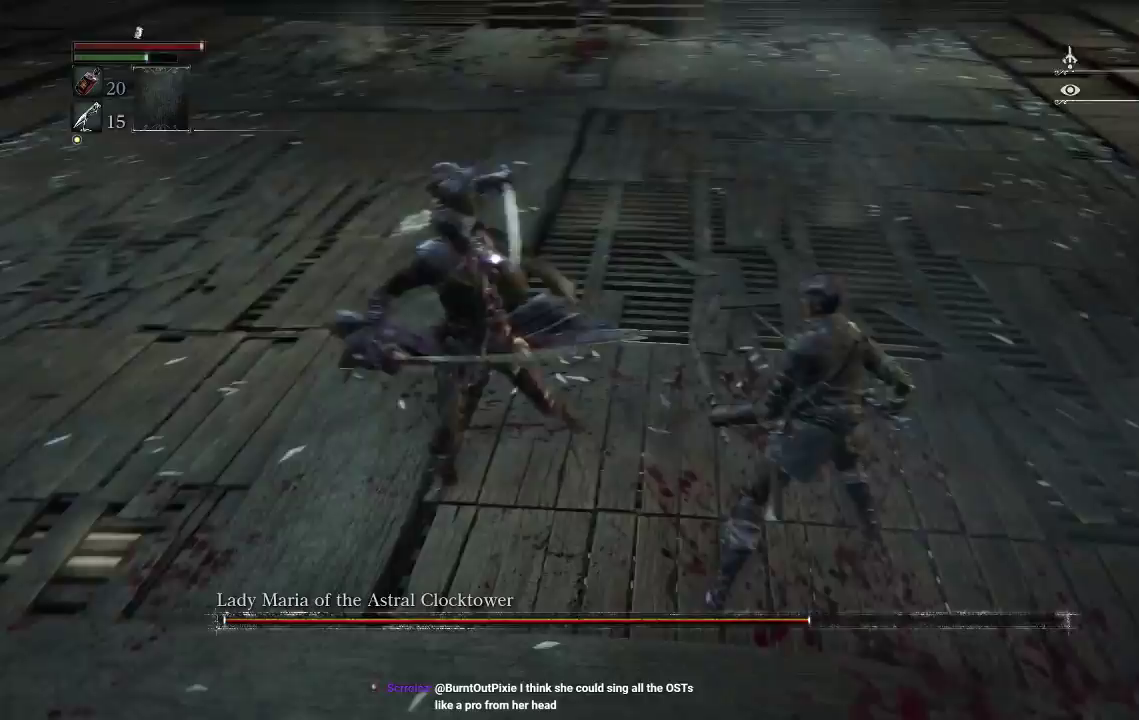
{"buttons": [], "left_stick": "up", "right_stick": "center", "events": [[67, "left_stick", "up"], [267, "R1", "down"], [500, "R1", "up"]]}
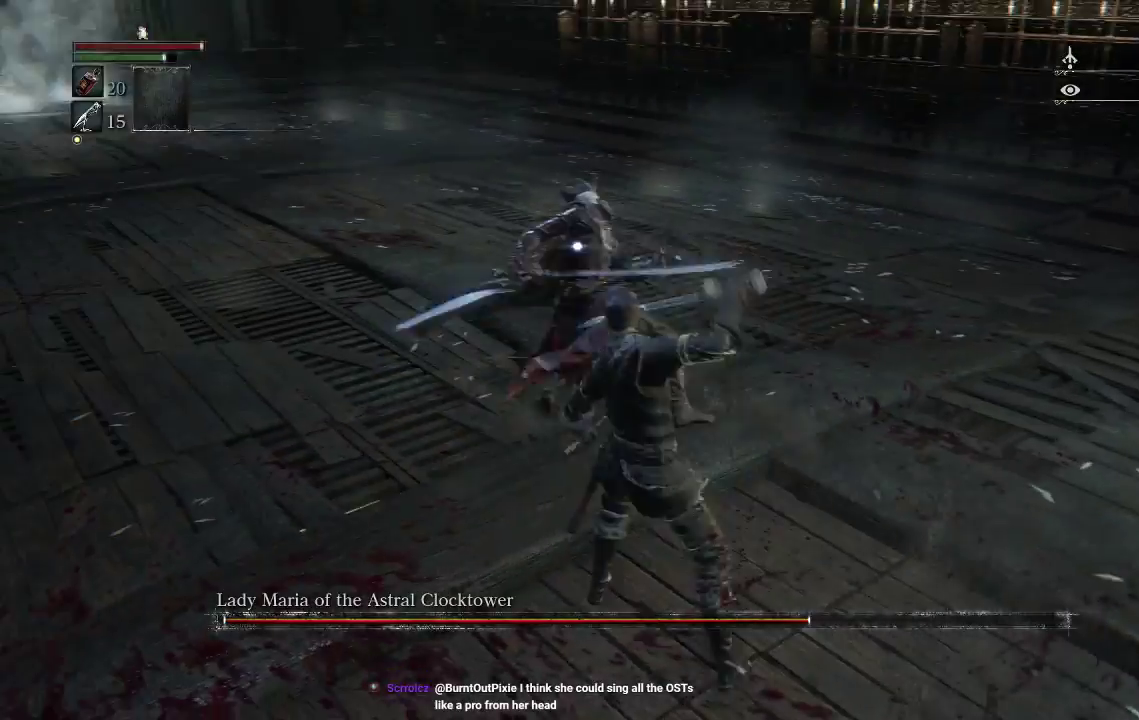
{"buttons": [], "left_stick": "center", "right_stick": "center", "events": [[400, "left_stick", "center"]]}
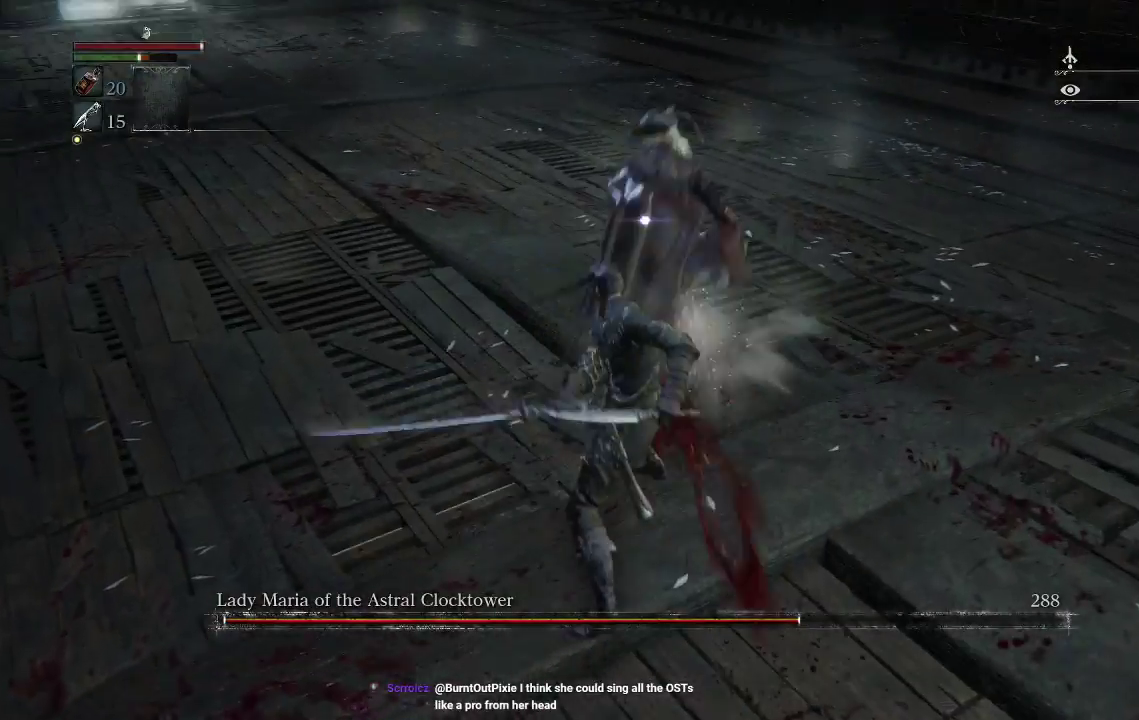
{"buttons": [], "left_stick": "down", "right_stick": "center", "events": [[33, "left_stick", "down"]]}
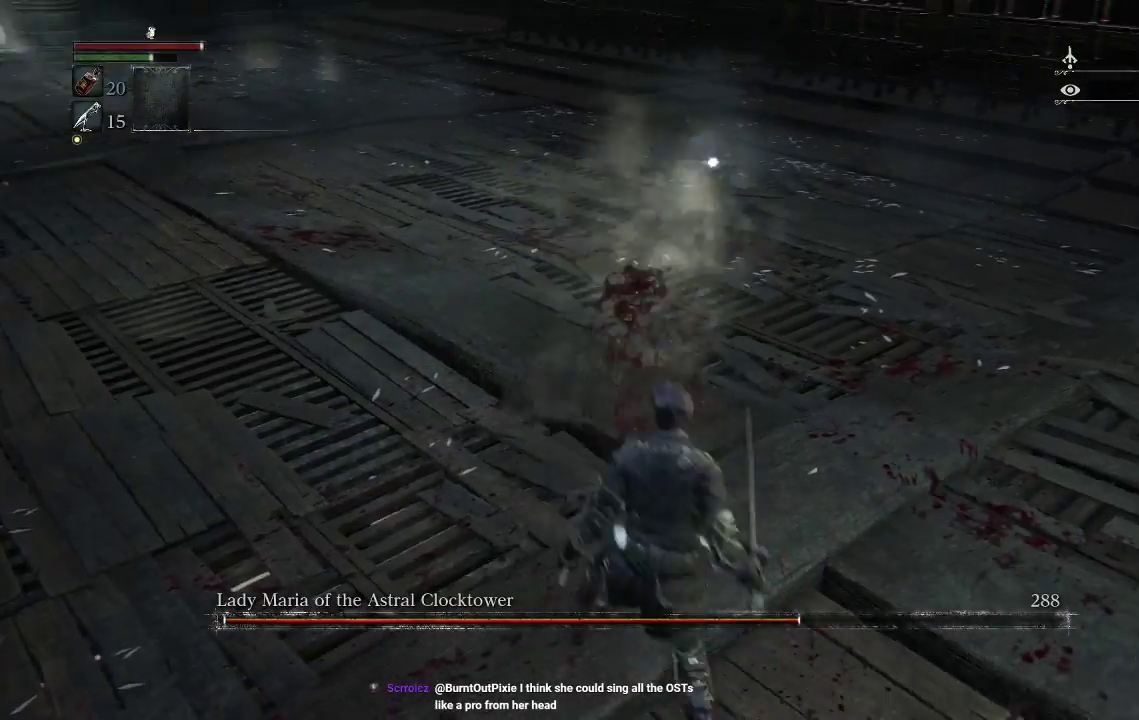
{"buttons": [], "left_stick": "down", "right_stick": "center", "events": []}
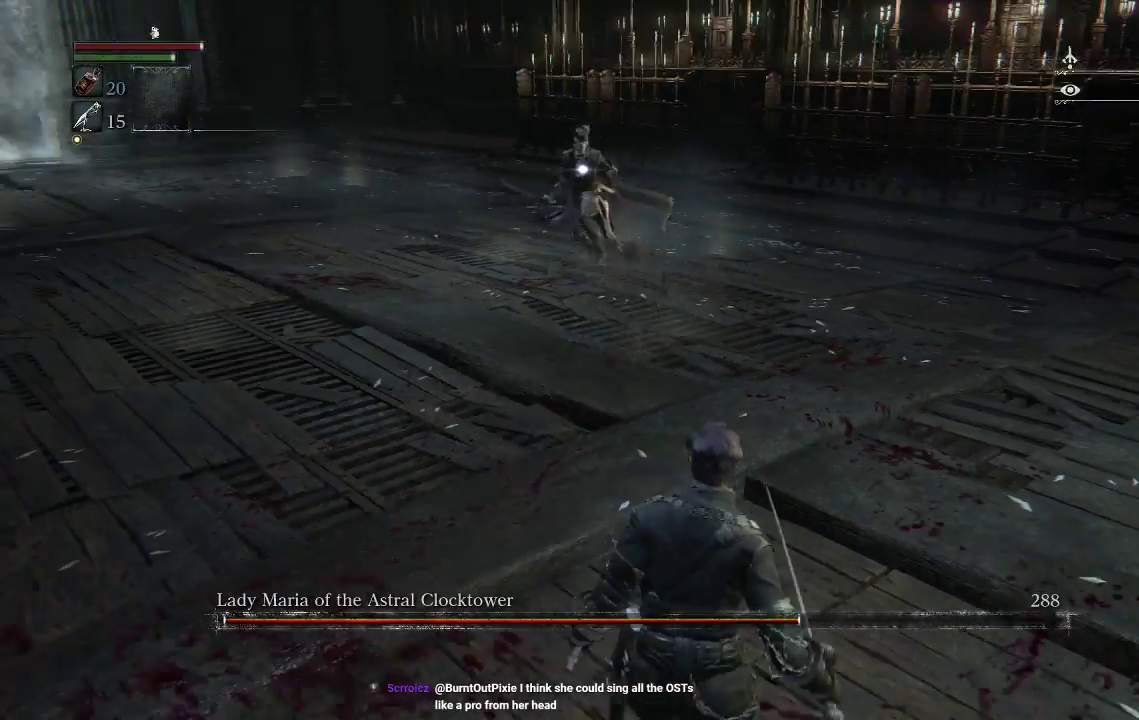
{"buttons": [], "left_stick": "up", "right_stick": "center", "events": [[133, "left_stick", "center"], [400, "left_stick", "up"]]}
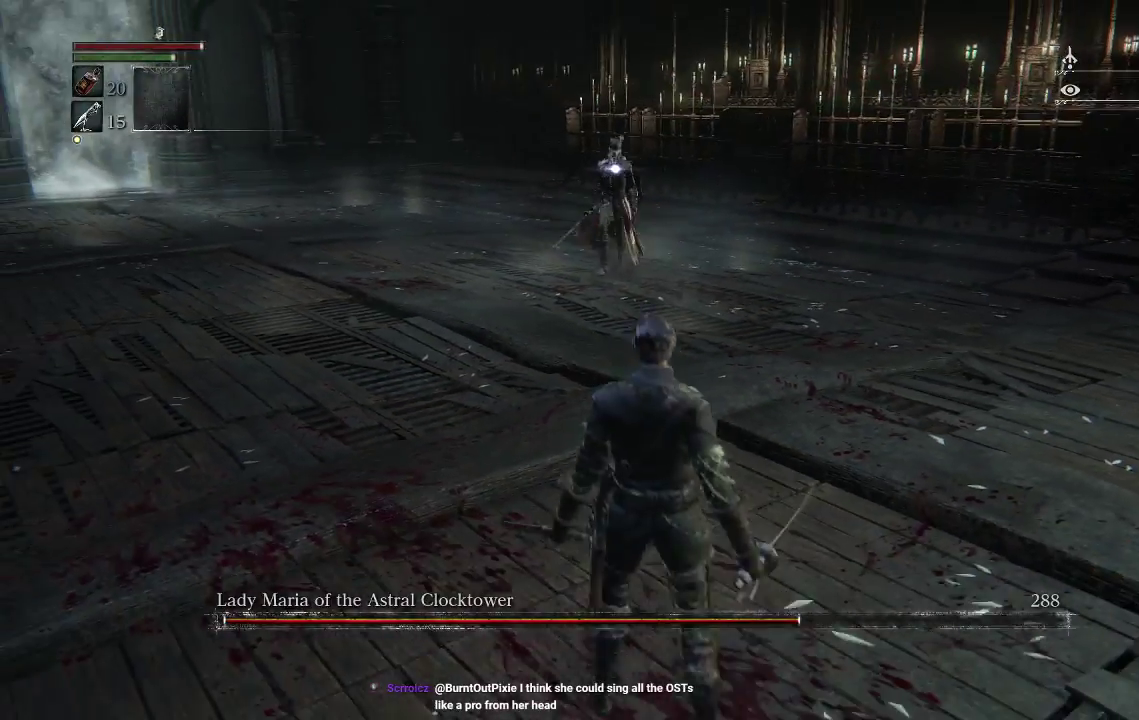
{"buttons": [], "left_stick": "up", "right_stick": "center", "events": []}
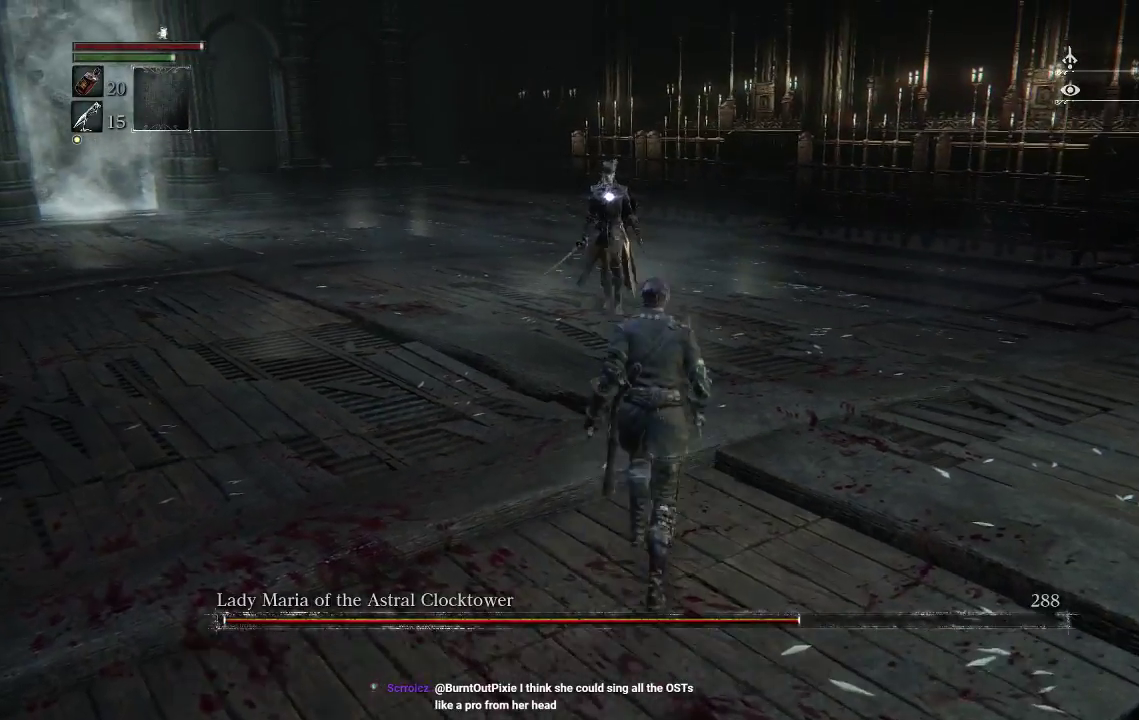
{"buttons": [], "left_stick": "up", "right_stick": "center", "events": []}
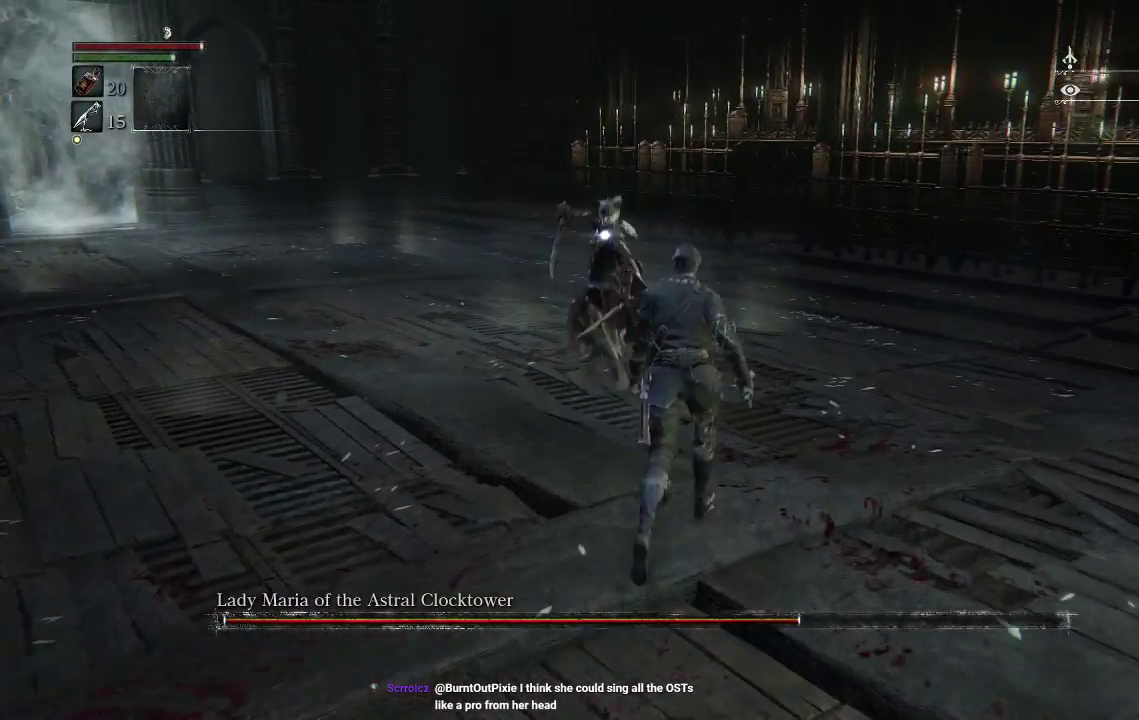
{"buttons": [], "left_stick": "up", "right_stick": "center", "events": [[33, "CIRCLE", "down"], [133, "CIRCLE", "up"]]}
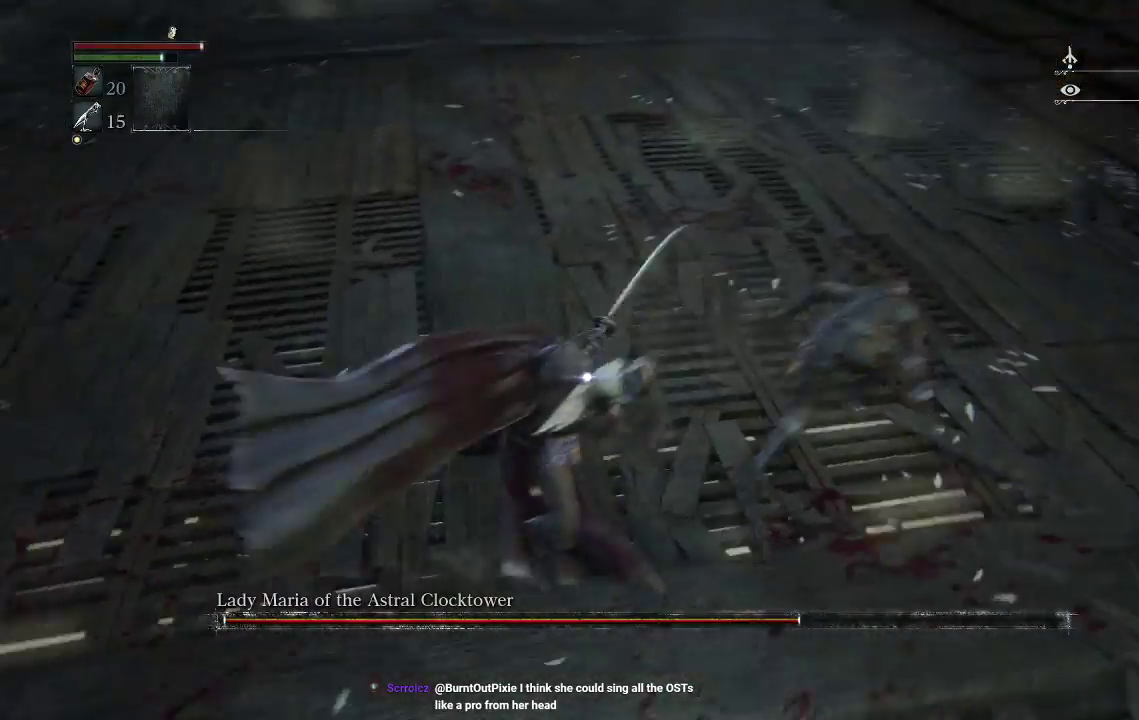
{"buttons": [], "left_stick": "up", "right_stick": "center", "events": [[33, "left_stick", "up-left"], [400, "left_stick", "up"]]}
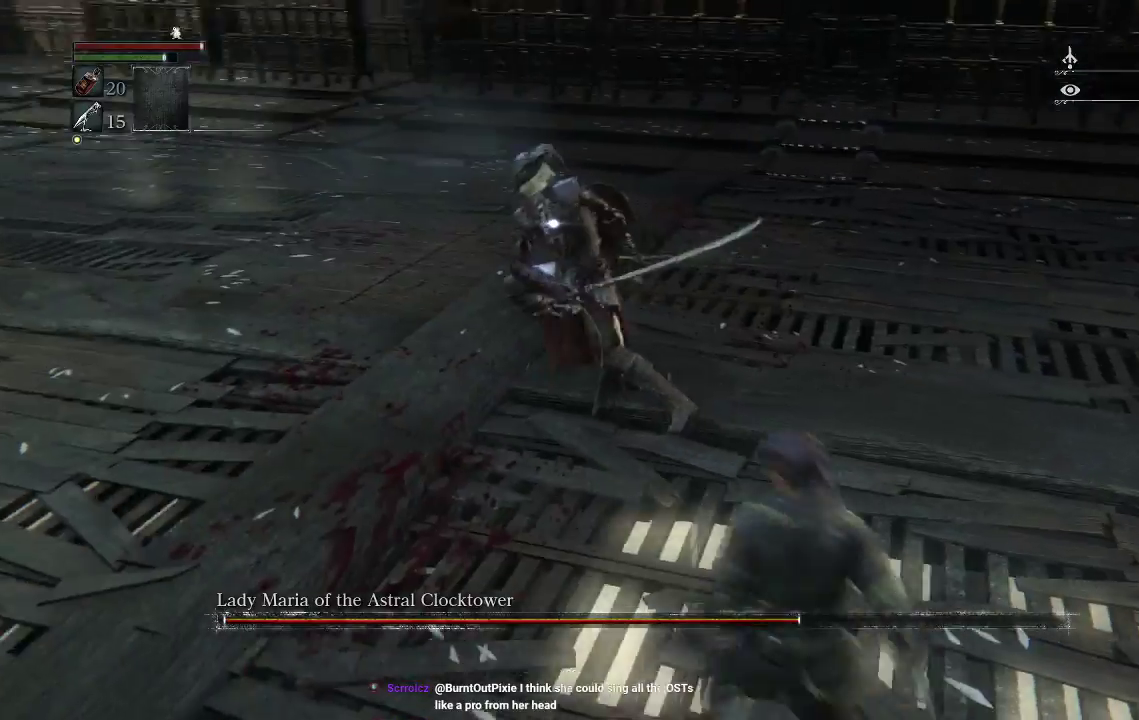
{"buttons": [], "left_stick": "up", "right_stick": "center", "events": [[33, "R1", "down"], [300, "R1", "up"]]}